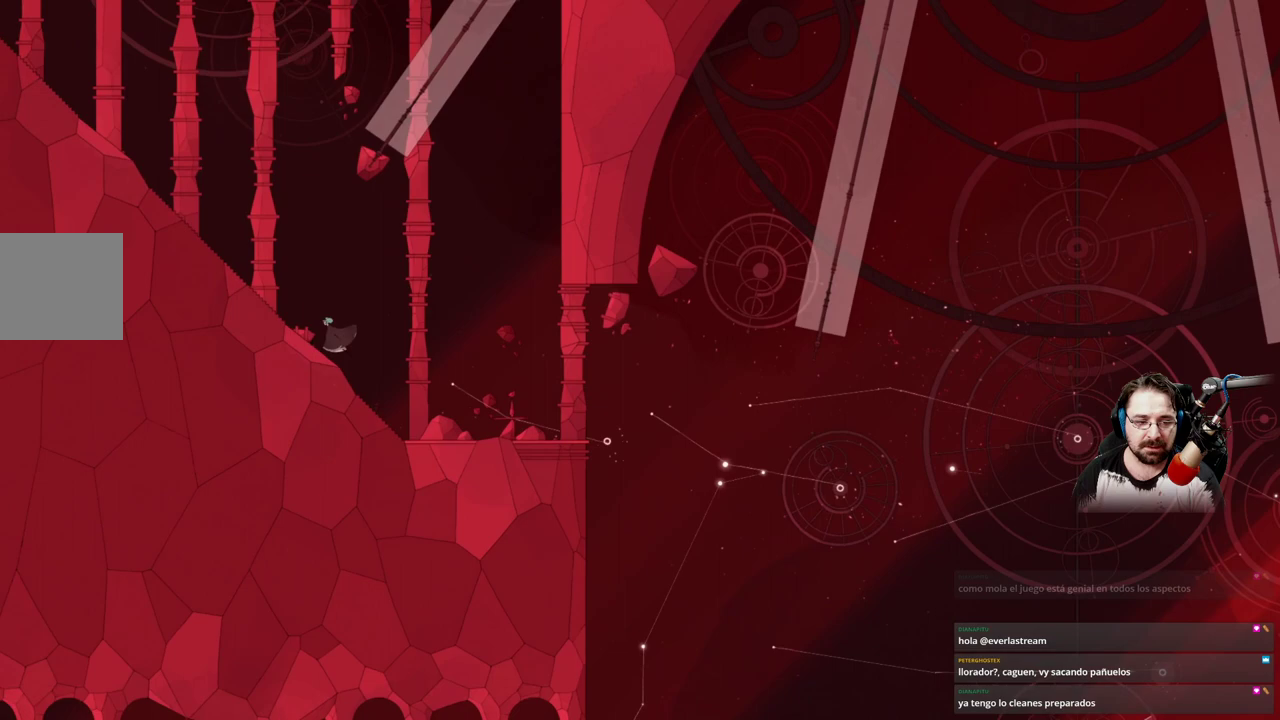
Gameplay with a controller (Xbox layout); each line is a JSON object with the inputs held at the frame after it. "events" lists button and stick changes between this image and that frame as [ms after this image, input, new state], when the widget could be followed in between.
{"buttons": [], "left_stick": "up-left", "right_stick": "center", "events": []}
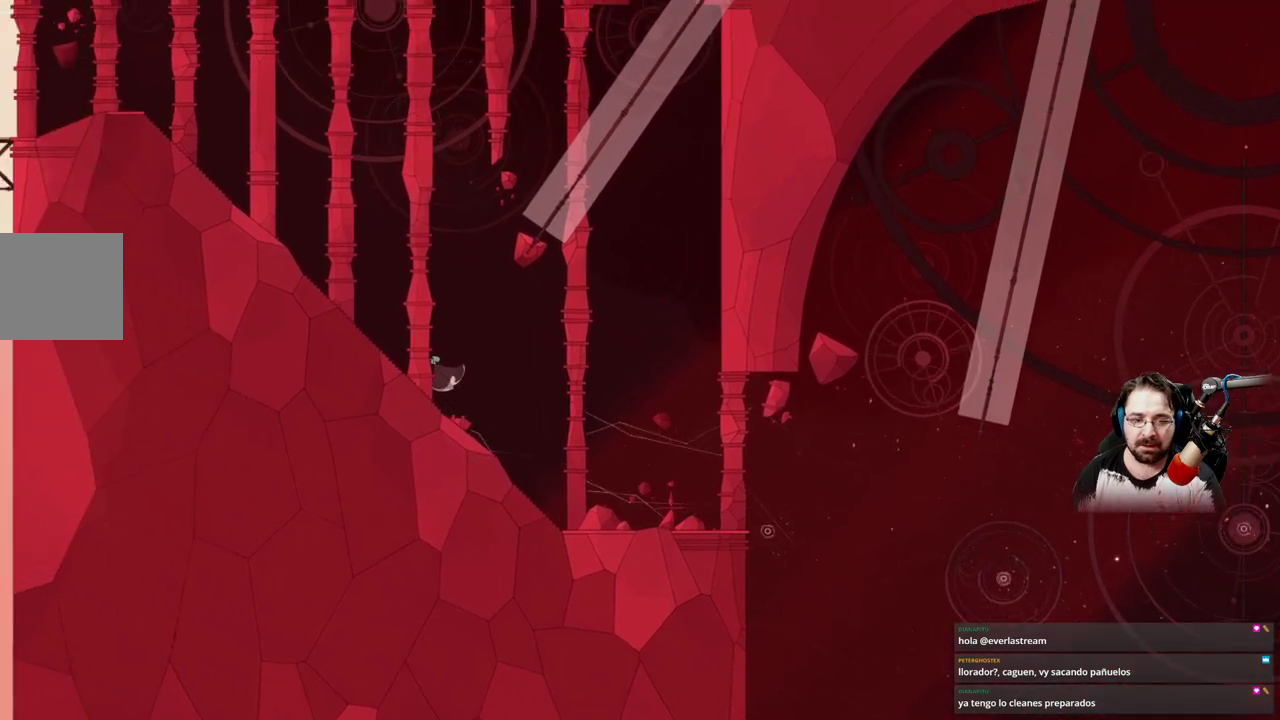
{"buttons": [], "left_stick": "up-left", "right_stick": "center", "events": []}
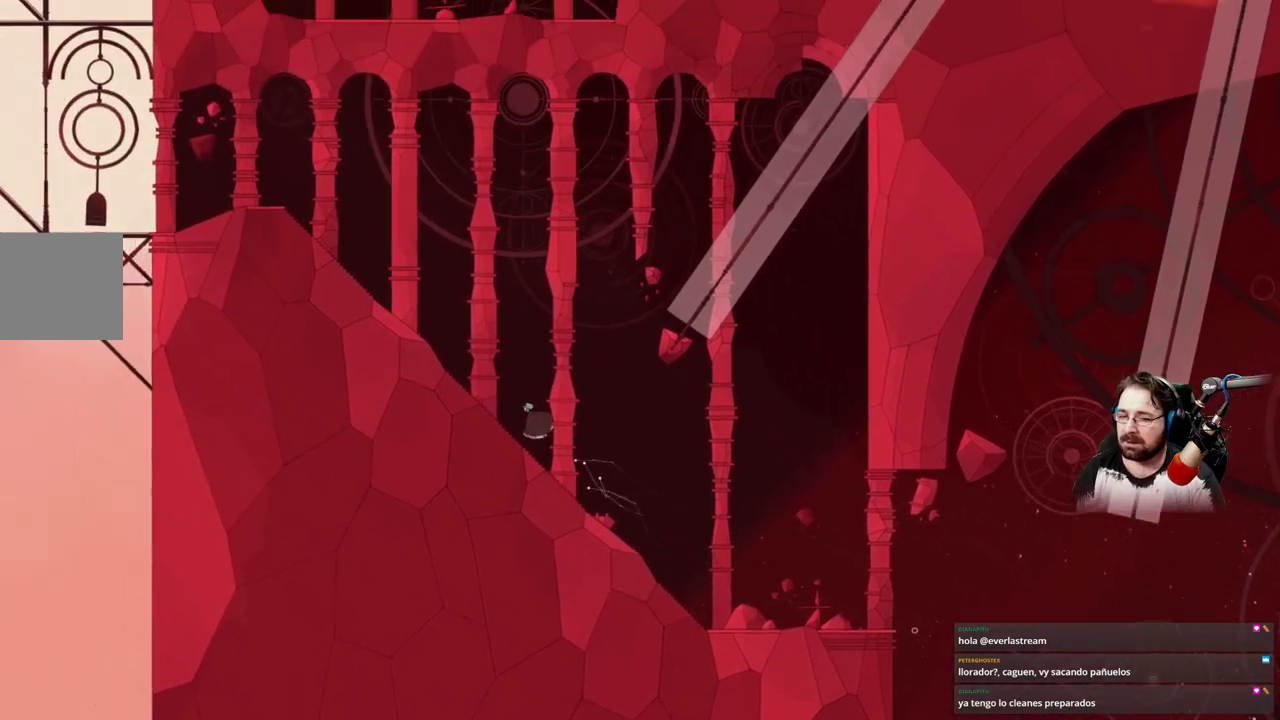
{"buttons": [], "left_stick": "up-left", "right_stick": "center", "events": []}
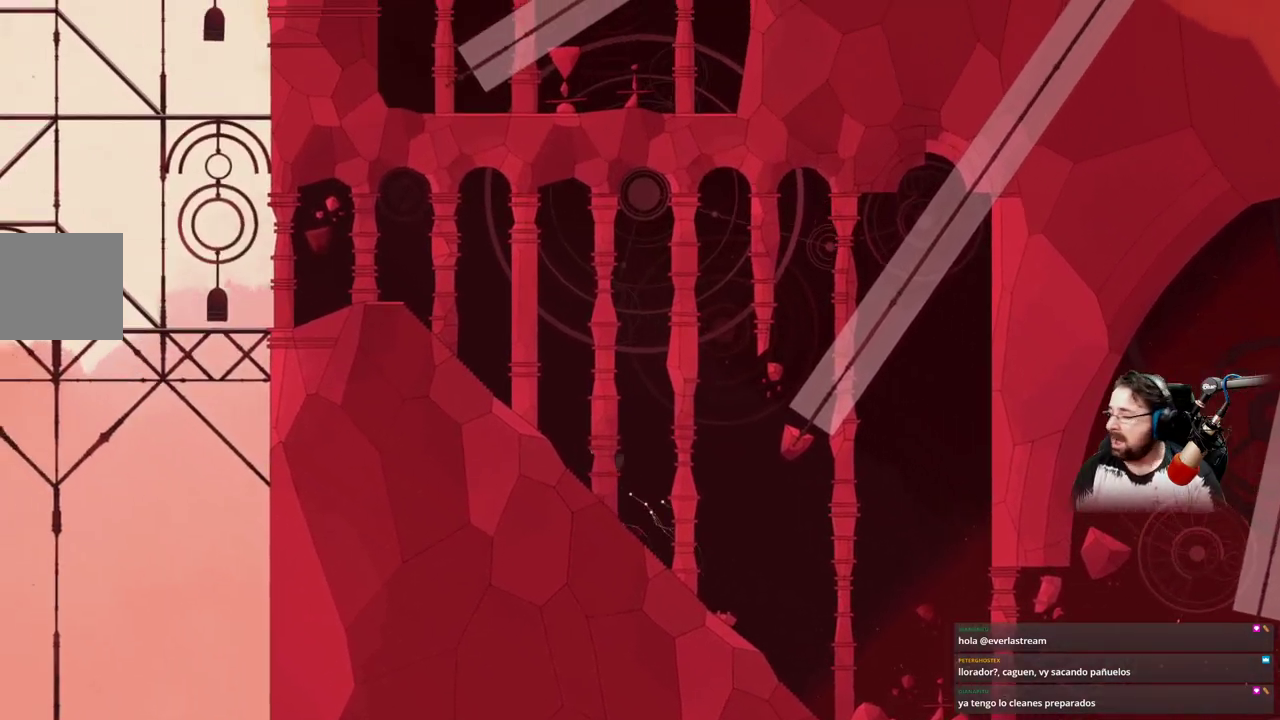
{"buttons": [], "left_stick": "center", "right_stick": "center", "events": [[167, "left_stick", "center"]]}
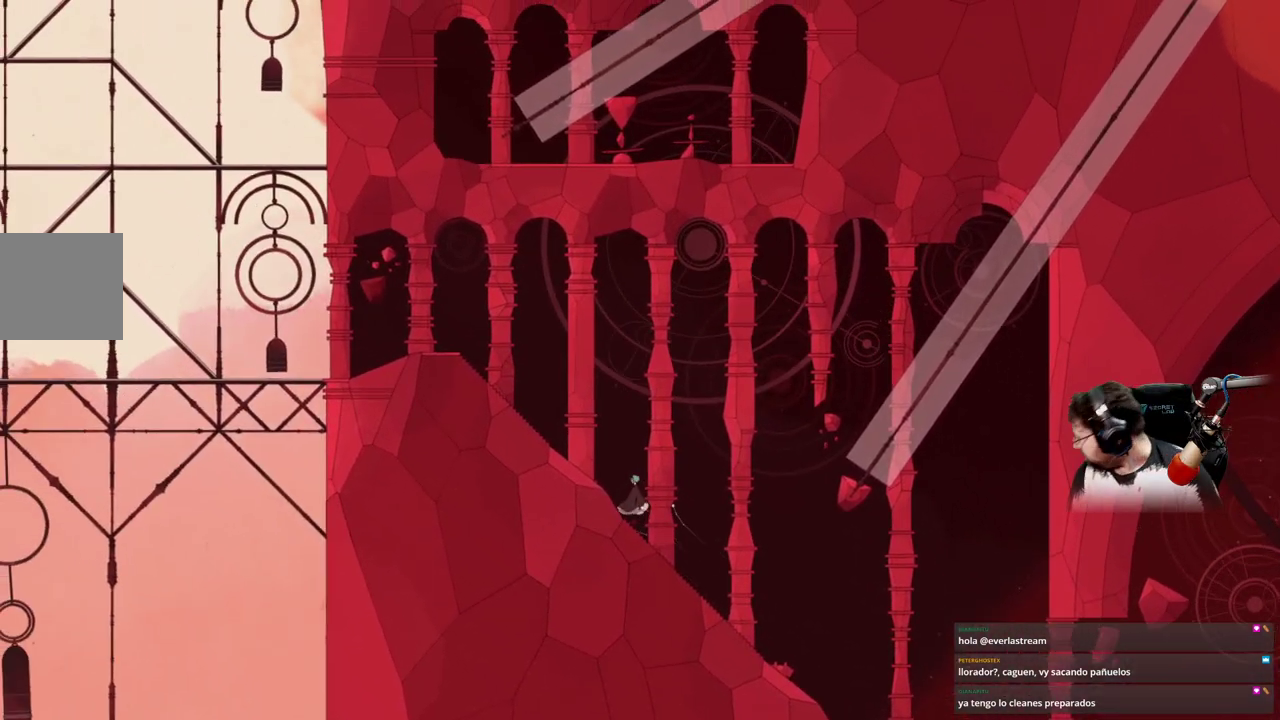
{"buttons": [], "left_stick": "up-left", "right_stick": "center", "events": [[300, "left_stick", "up-left"]]}
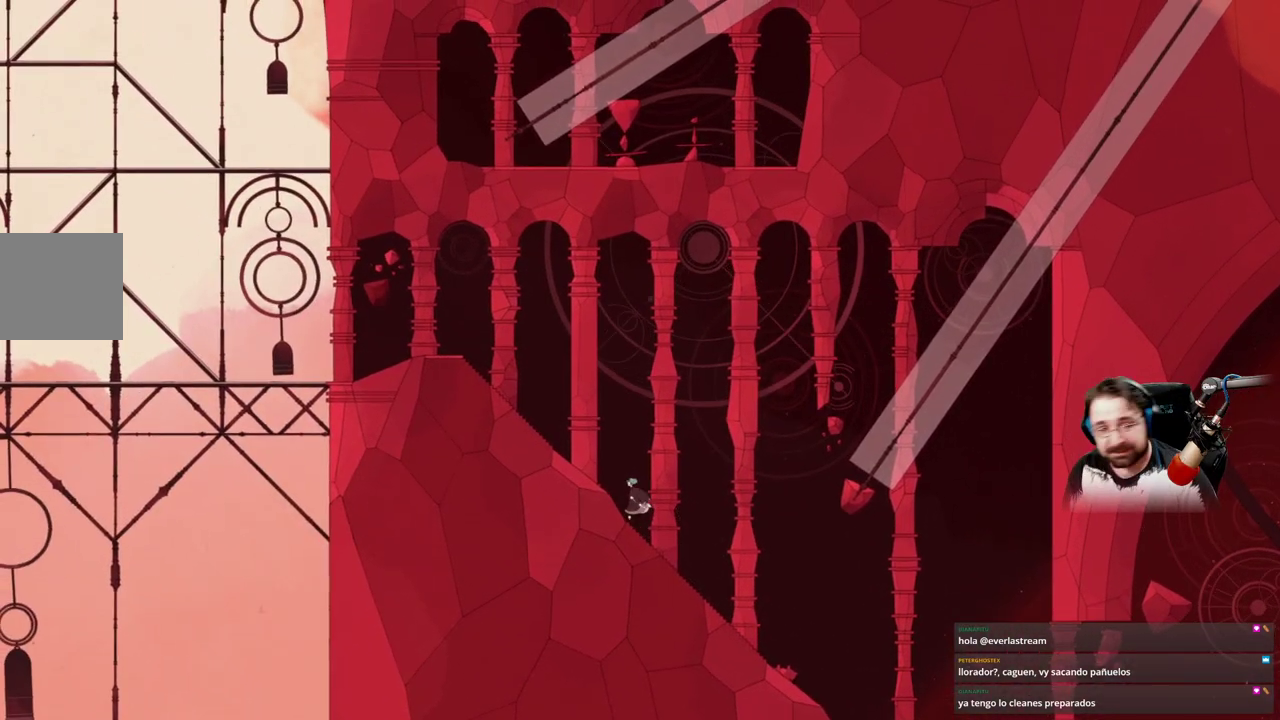
{"buttons": [], "left_stick": "up-left", "right_stick": "center", "events": []}
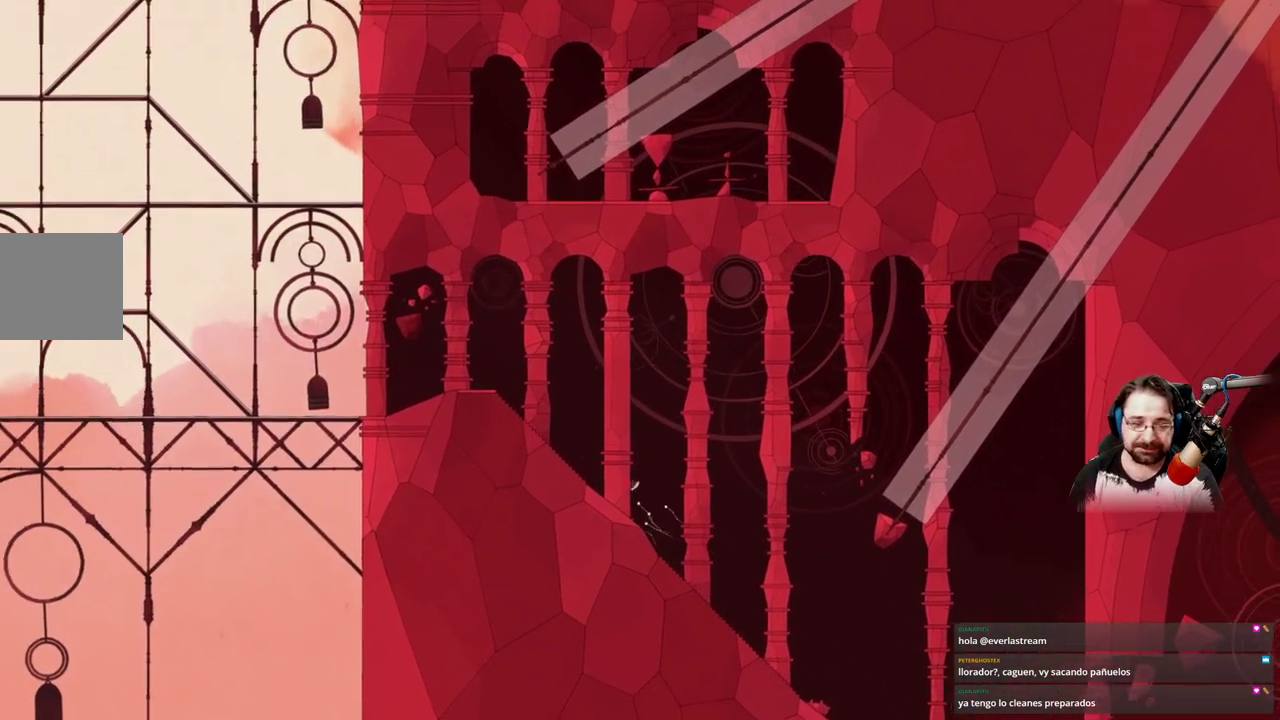
{"buttons": [], "left_stick": "up-left", "right_stick": "center", "events": []}
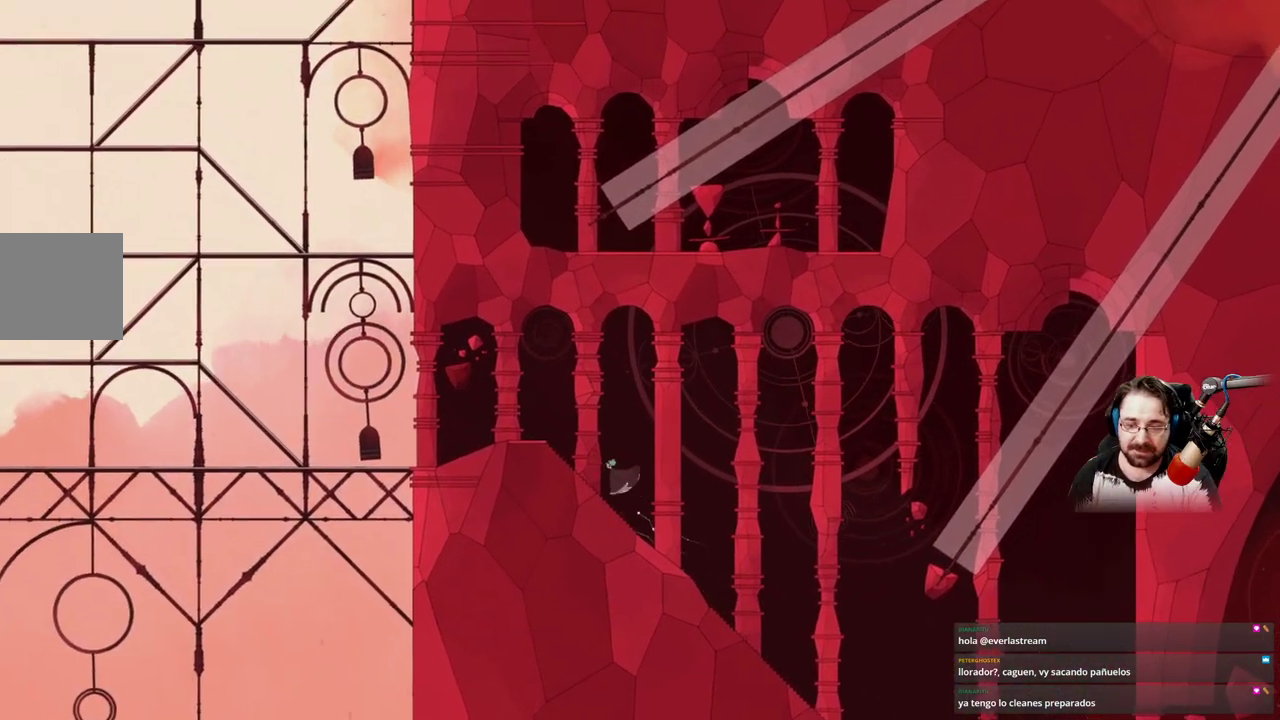
{"buttons": [], "left_stick": "up-left", "right_stick": "center", "events": []}
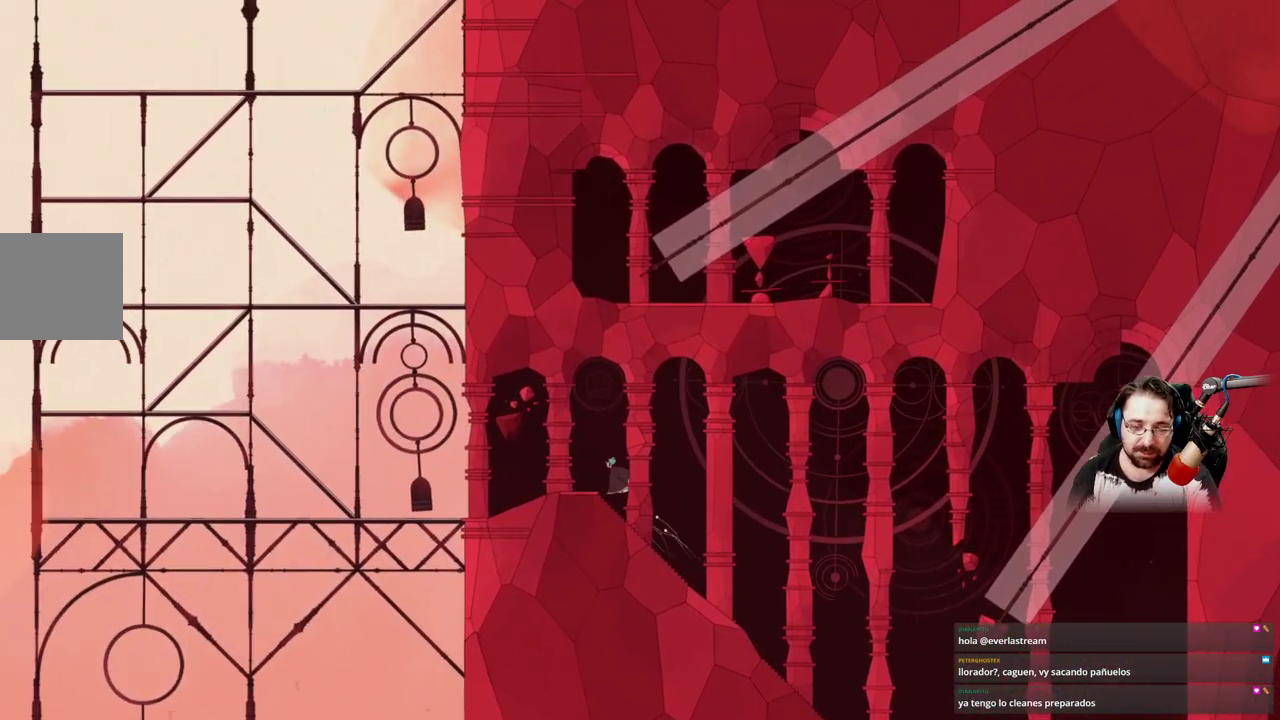
{"buttons": [], "left_stick": "up-left", "right_stick": "center", "events": []}
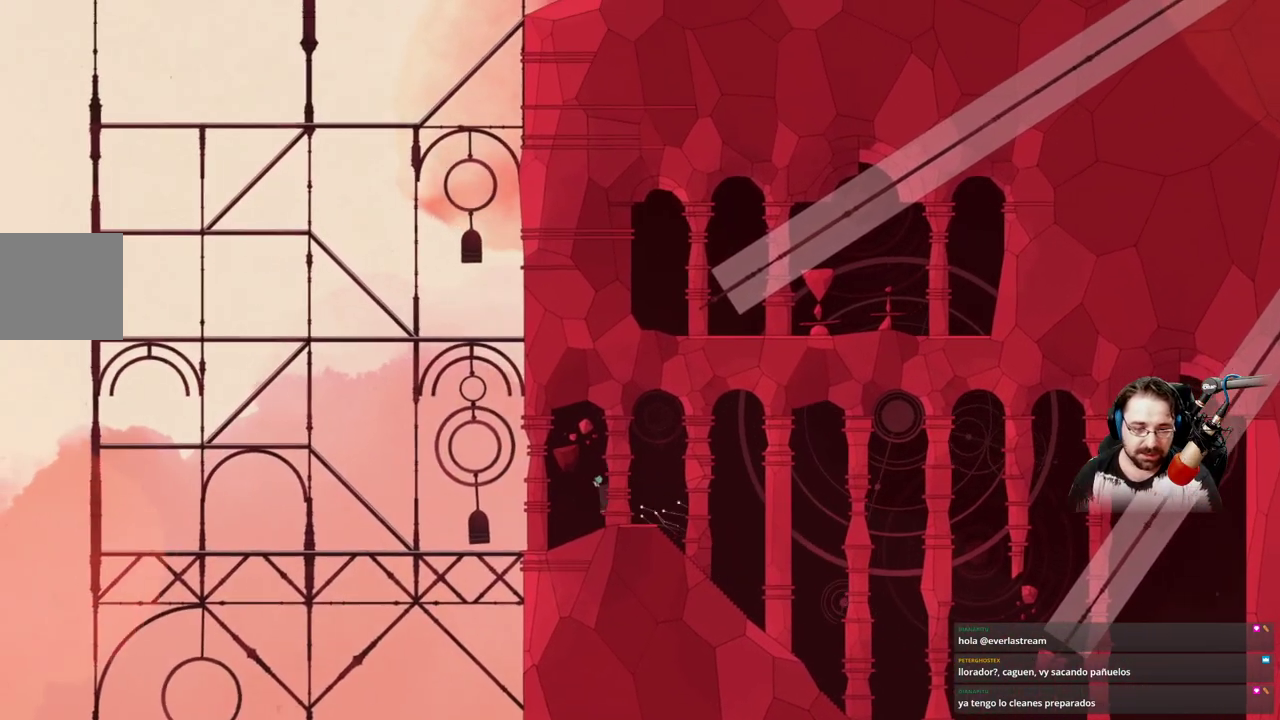
{"buttons": [], "left_stick": "up-left", "right_stick": "center", "events": []}
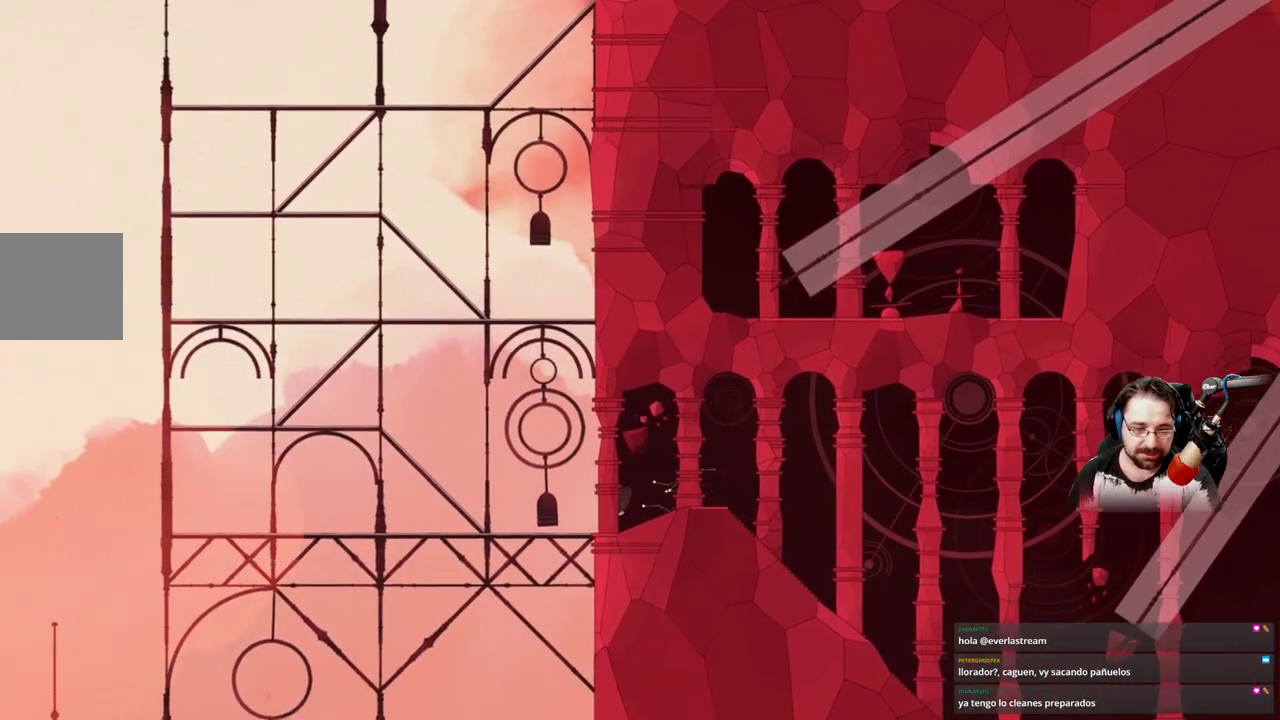
{"buttons": [], "left_stick": "up-left", "right_stick": "center", "events": [[300, "A", "down"], [433, "A", "up"]]}
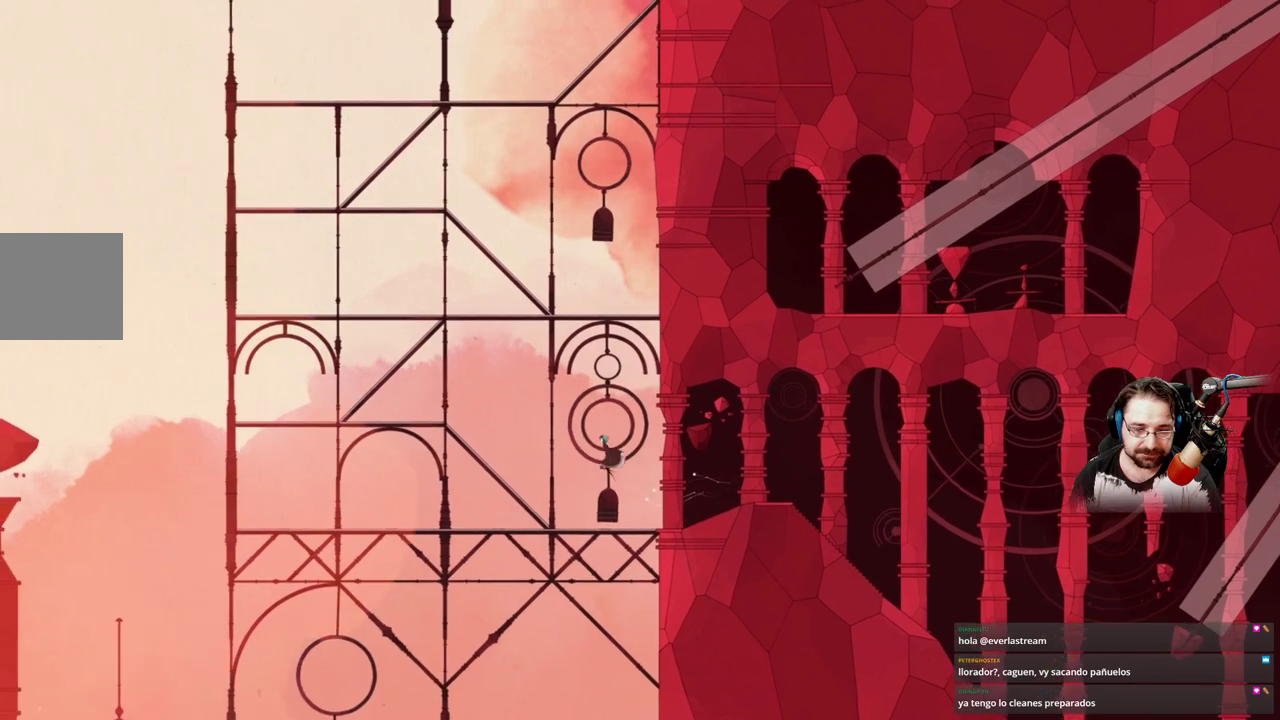
{"buttons": ["X"], "left_stick": "center", "right_stick": "center", "events": [[33, "X", "down"], [33, "left_stick", "up-right"], [300, "left_stick", "center"]]}
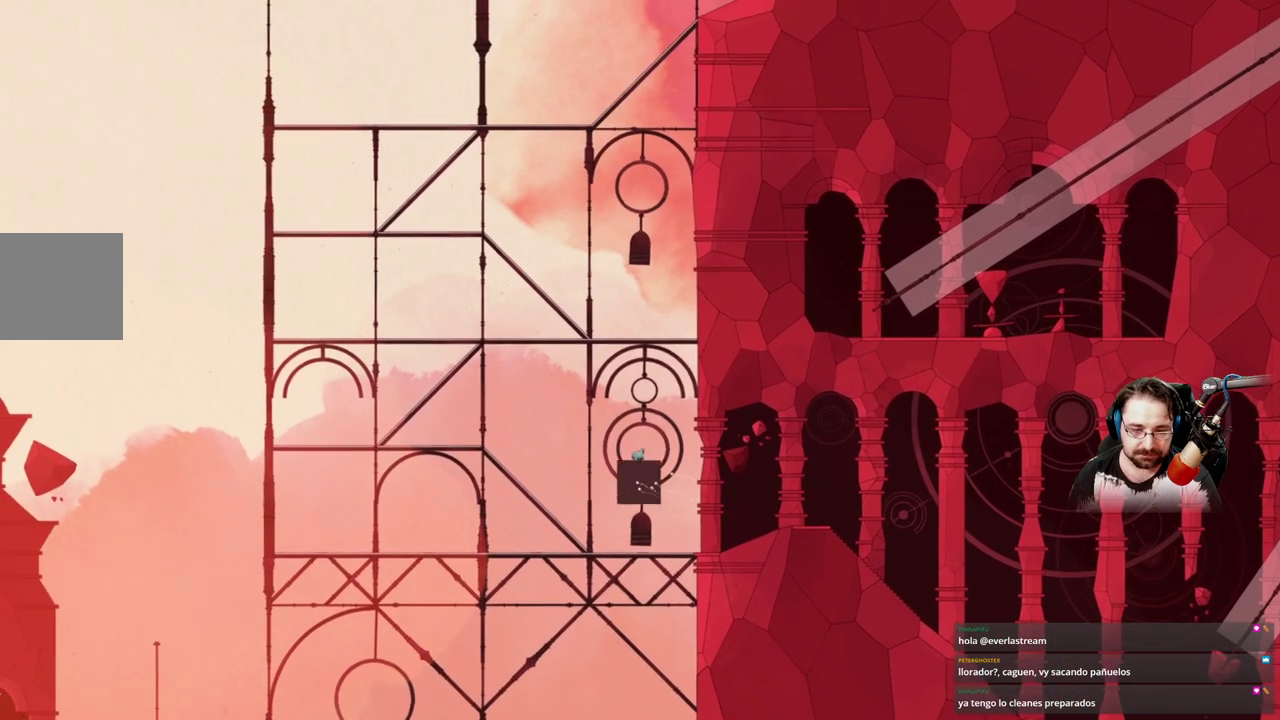
{"buttons": [], "left_stick": "center", "right_stick": "center", "events": [[300, "X", "up"]]}
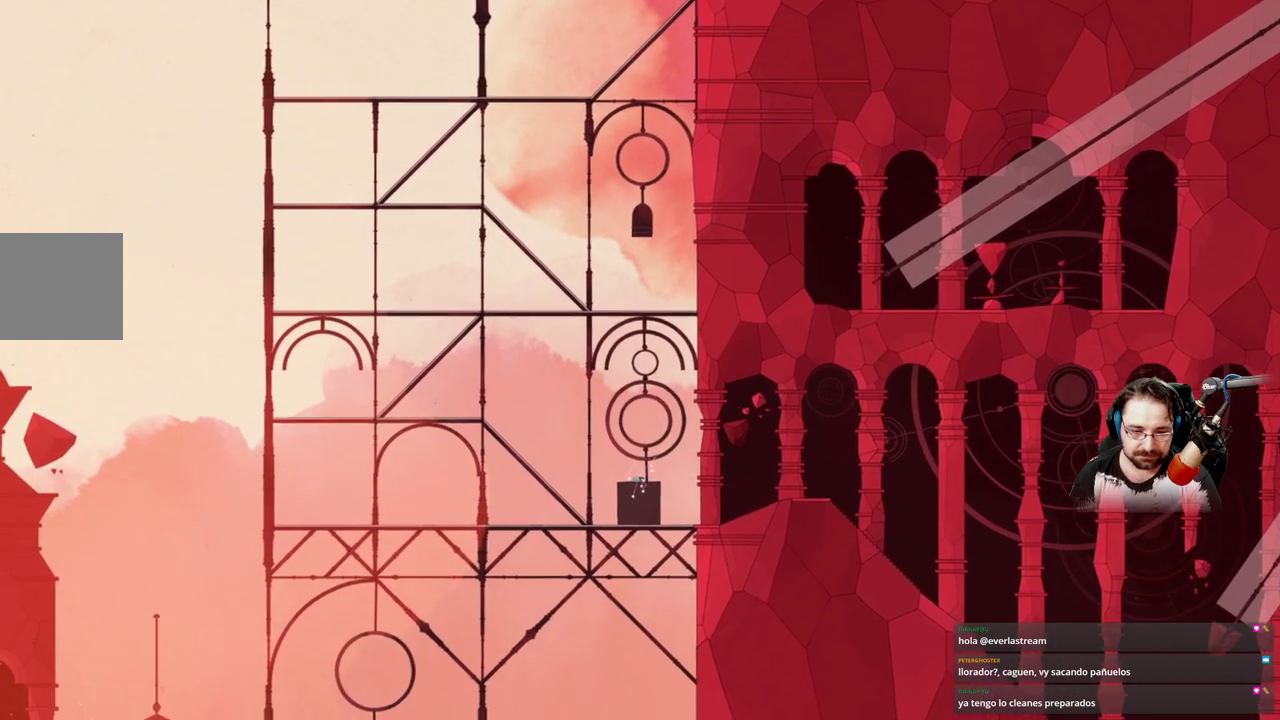
{"buttons": [], "left_stick": "left", "right_stick": "center", "events": [[33, "left_stick", "left"]]}
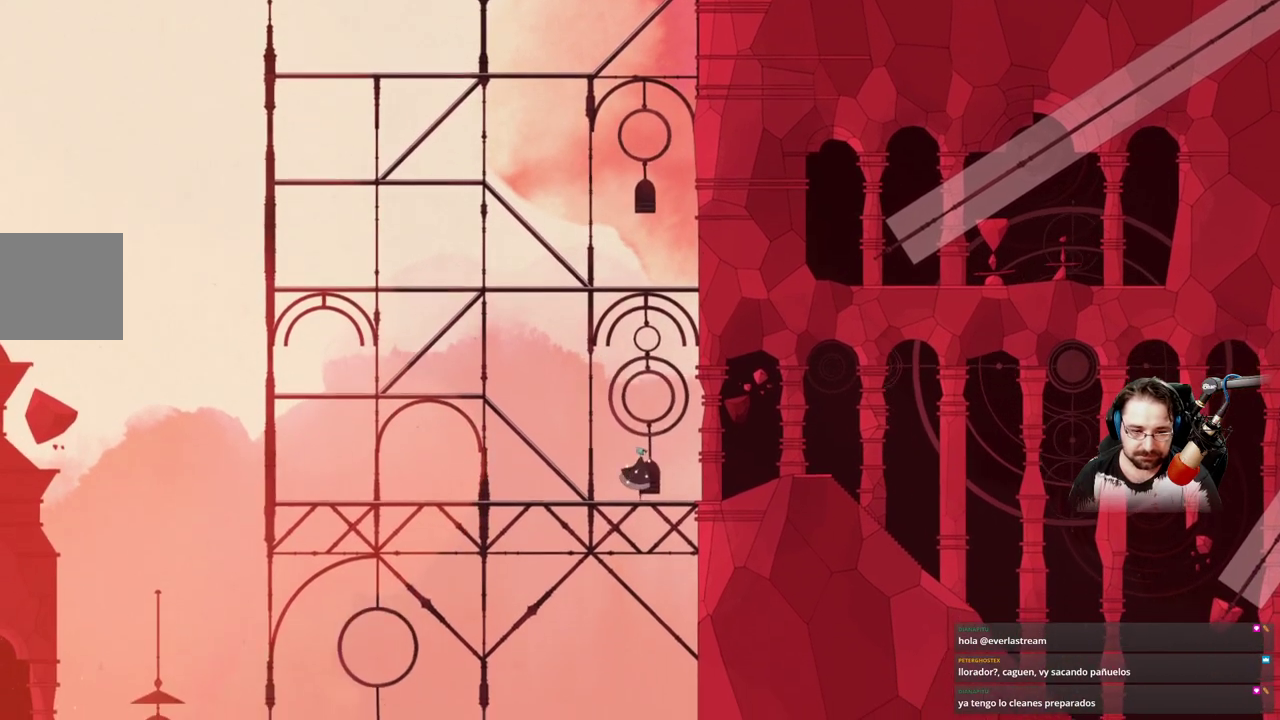
{"buttons": [], "left_stick": "left", "right_stick": "center", "events": []}
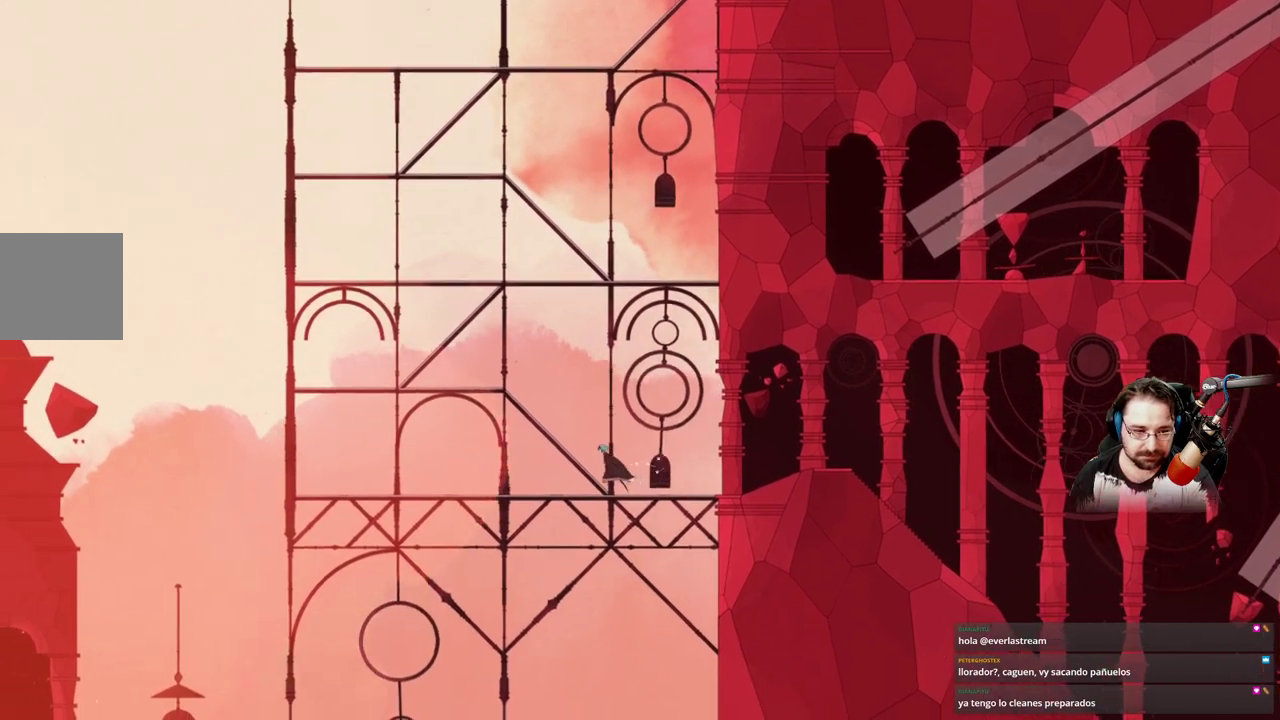
{"buttons": [], "left_stick": "left", "right_stick": "center", "events": []}
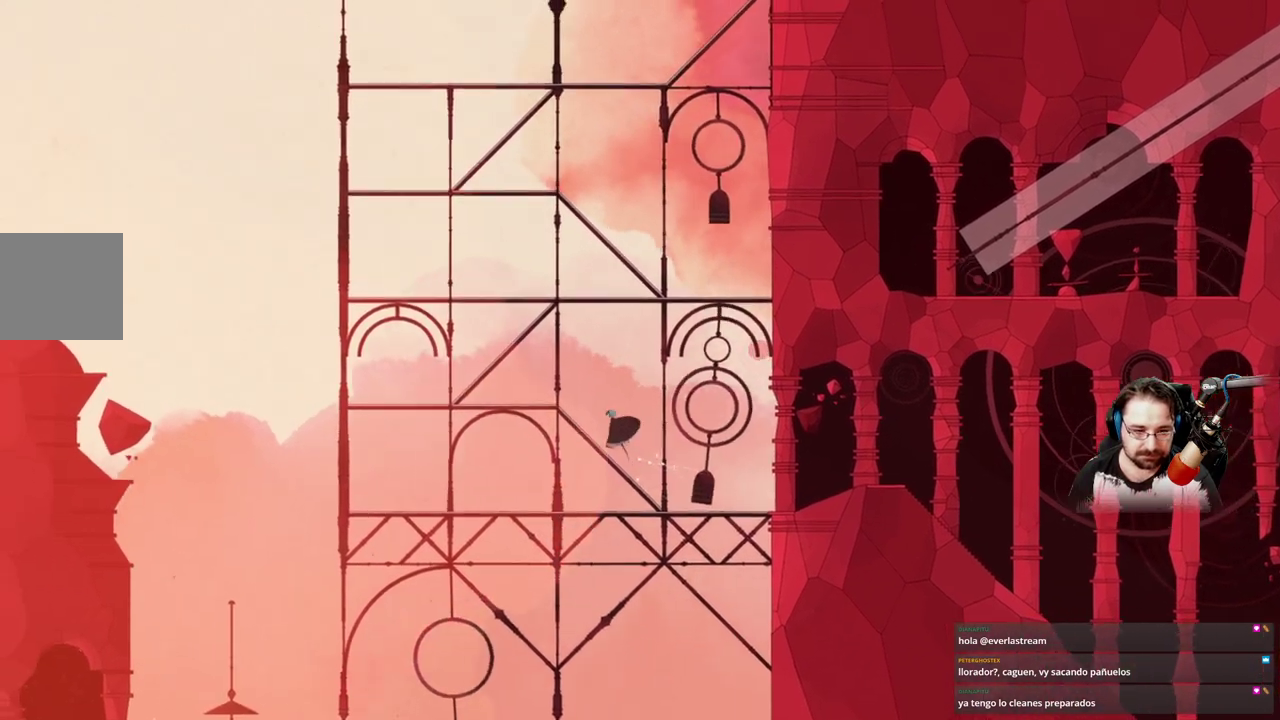
{"buttons": [], "left_stick": "left", "right_stick": "center", "events": []}
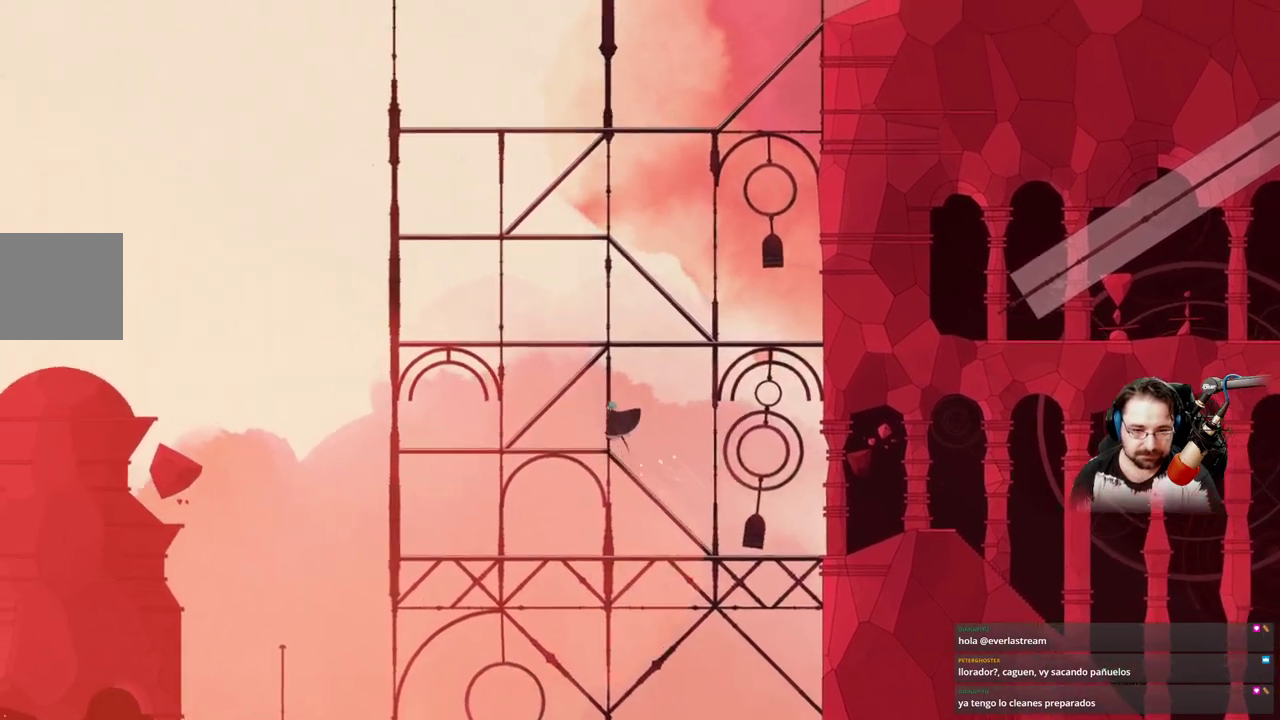
{"buttons": [], "left_stick": "center", "right_stick": "center", "events": [[467, "left_stick", "center"]]}
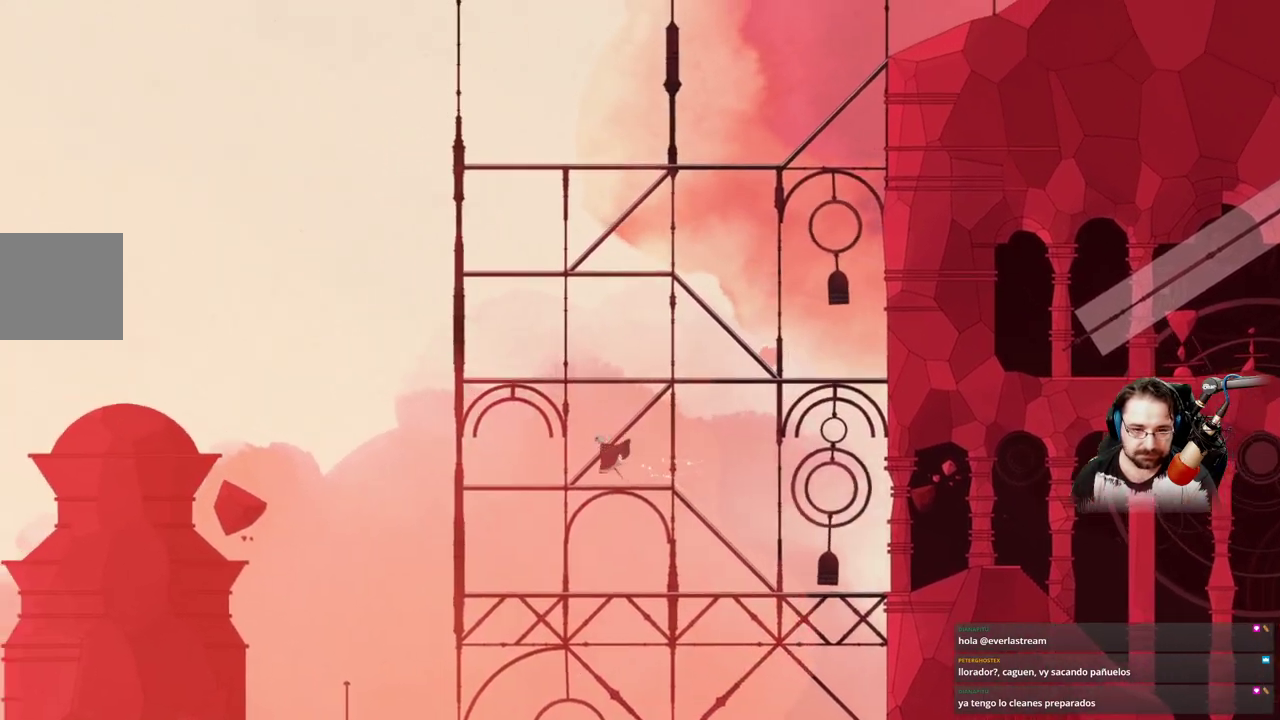
{"buttons": [], "left_stick": "left", "right_stick": "center", "events": [[133, "left_stick", "left"]]}
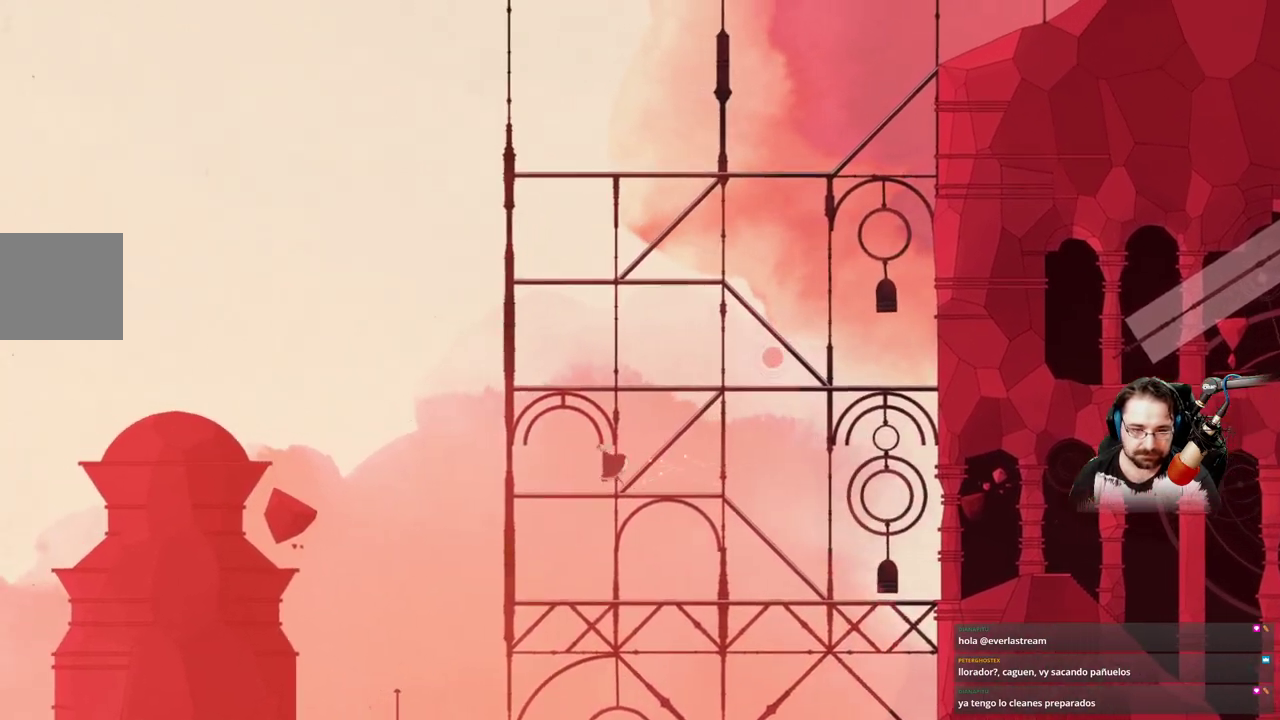
{"buttons": [], "left_stick": "right", "right_stick": "center", "events": [[167, "left_stick", "up-right"], [433, "left_stick", "right"]]}
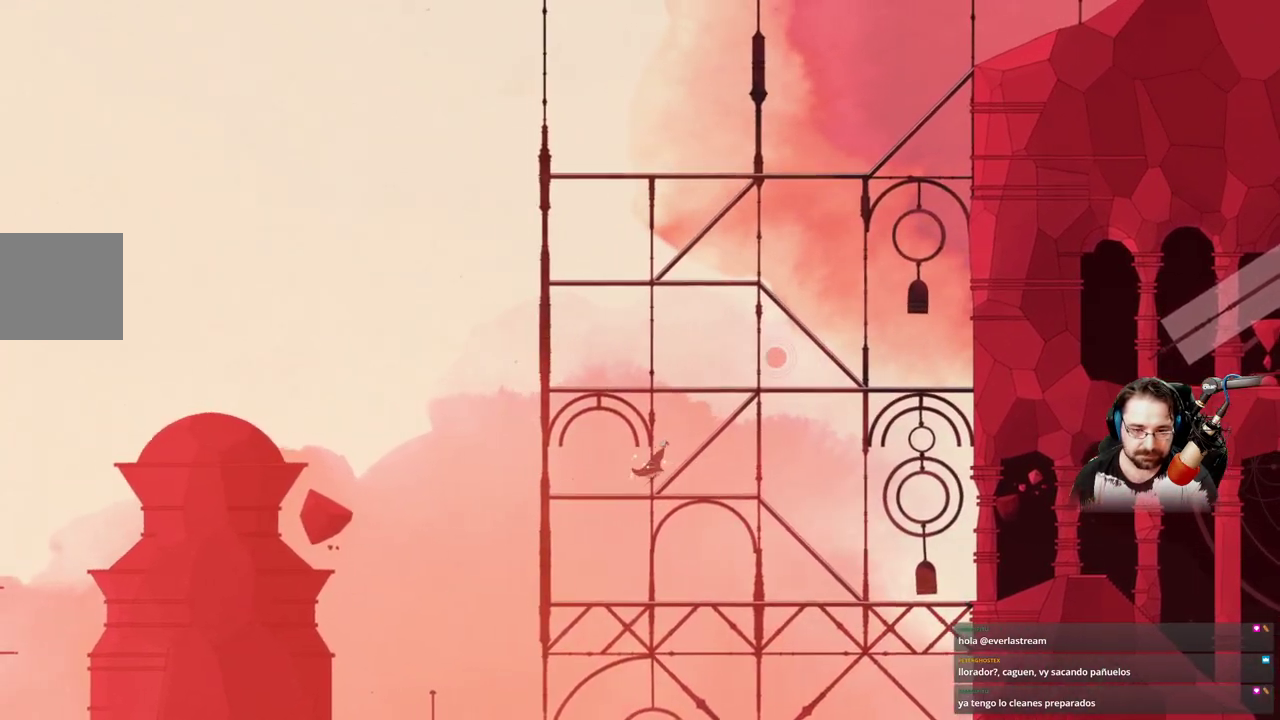
{"buttons": [], "left_stick": "right", "right_stick": "center", "events": []}
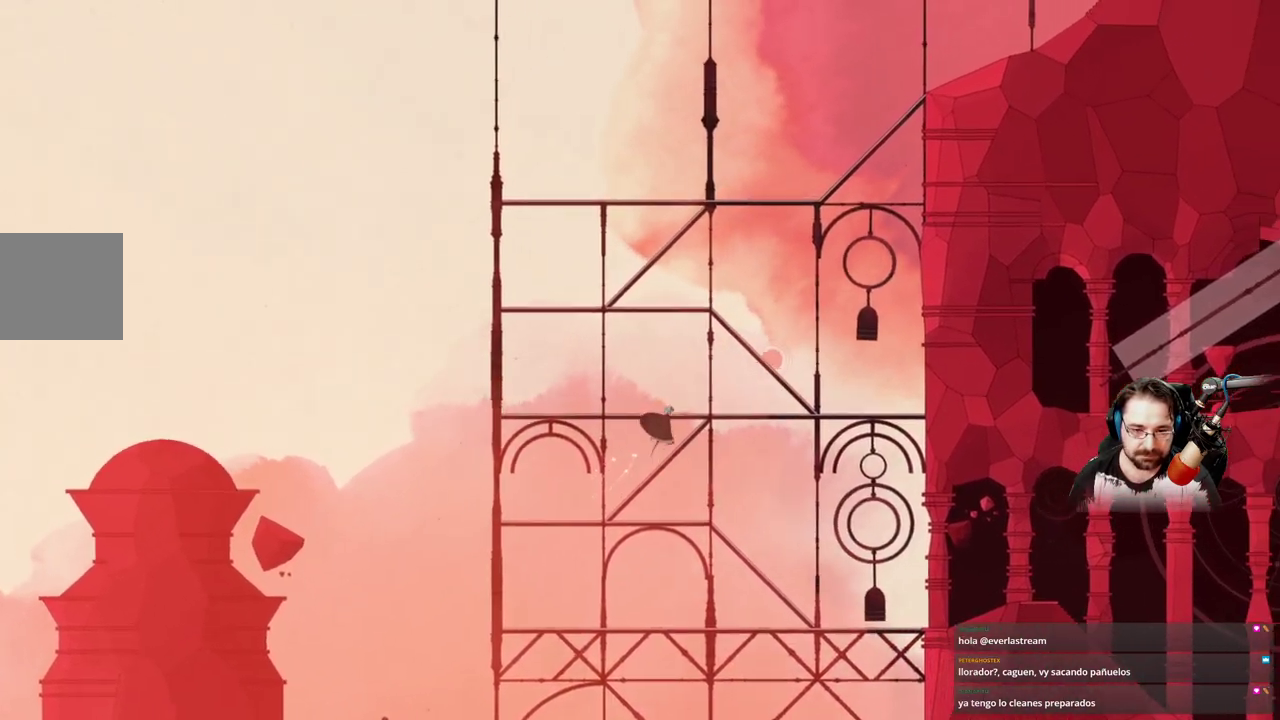
{"buttons": [], "left_stick": "right", "right_stick": "center", "events": []}
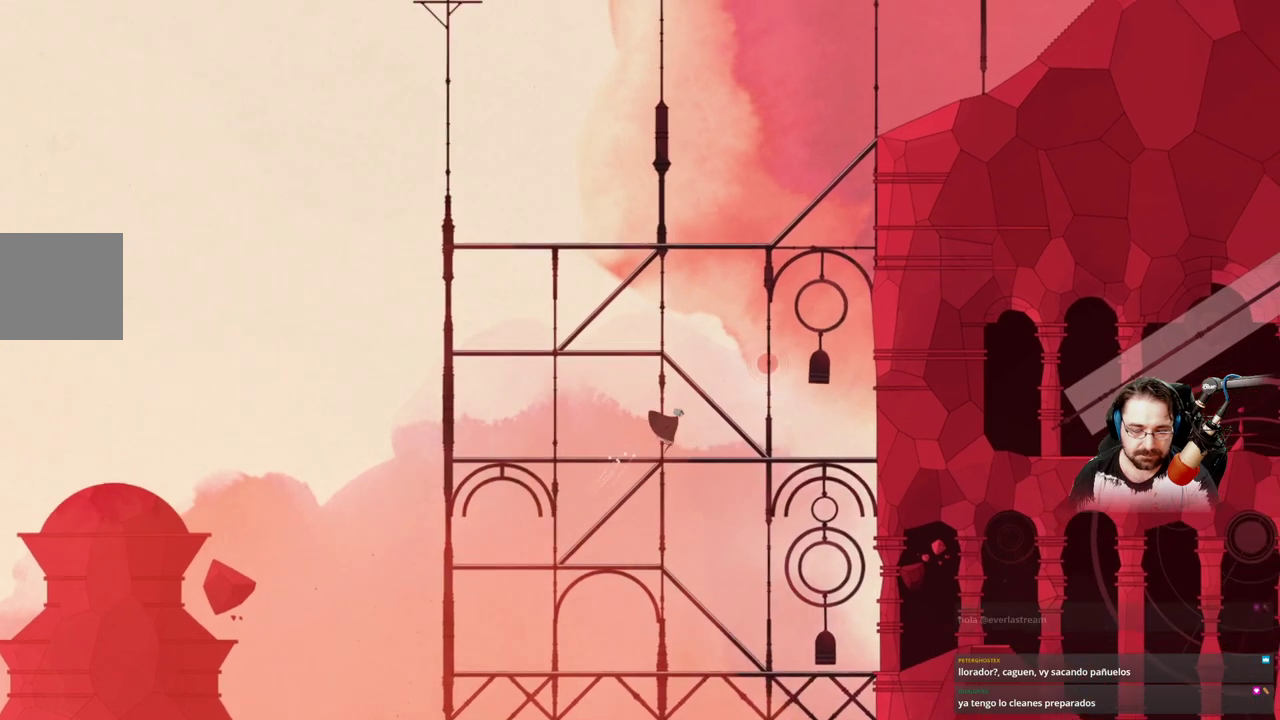
{"buttons": [], "left_stick": "right", "right_stick": "center", "events": []}
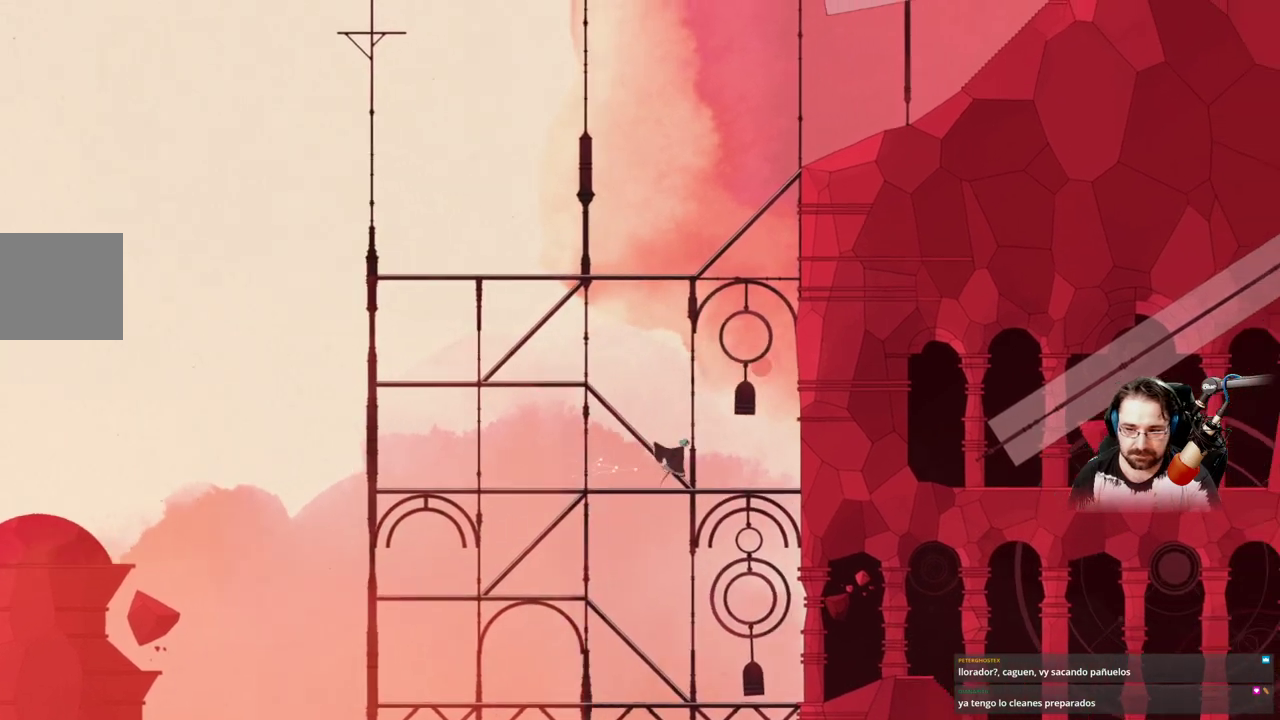
{"buttons": [], "left_stick": "up-left", "right_stick": "center", "events": [[367, "left_stick", "up-left"]]}
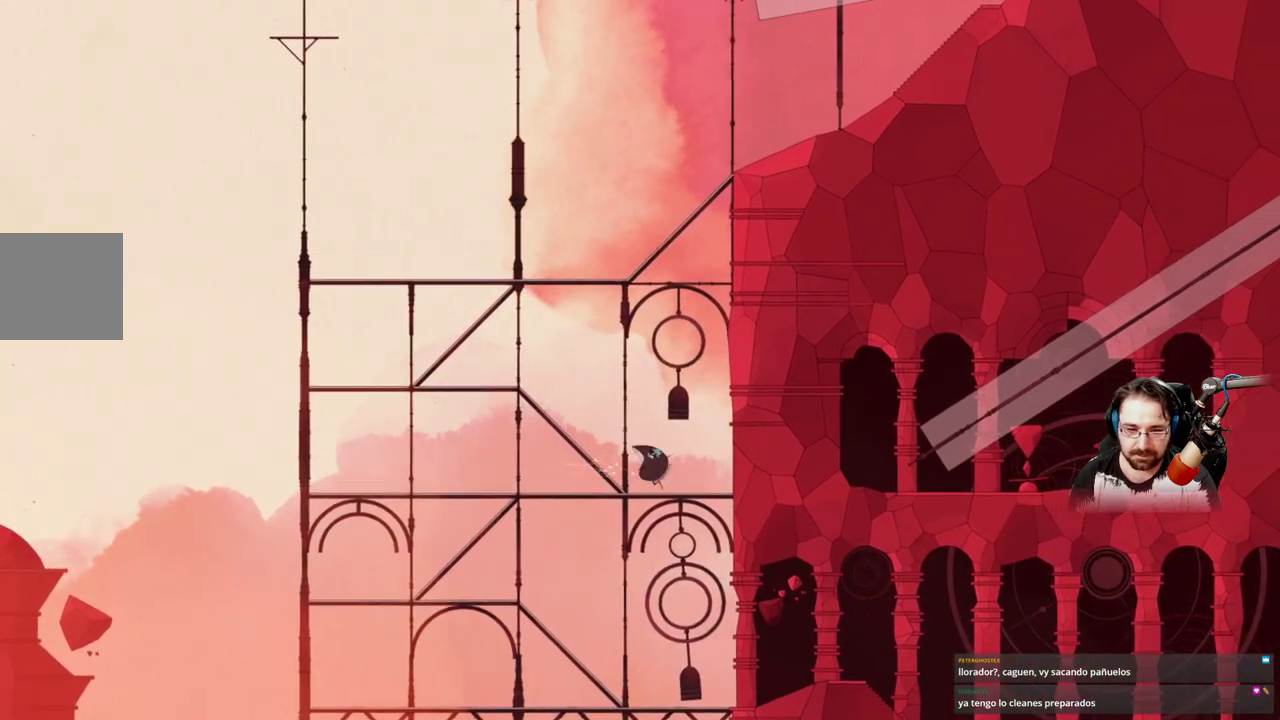
{"buttons": [], "left_stick": "right", "right_stick": "center", "events": [[300, "left_stick", "up-right"], [367, "left_stick", "right"]]}
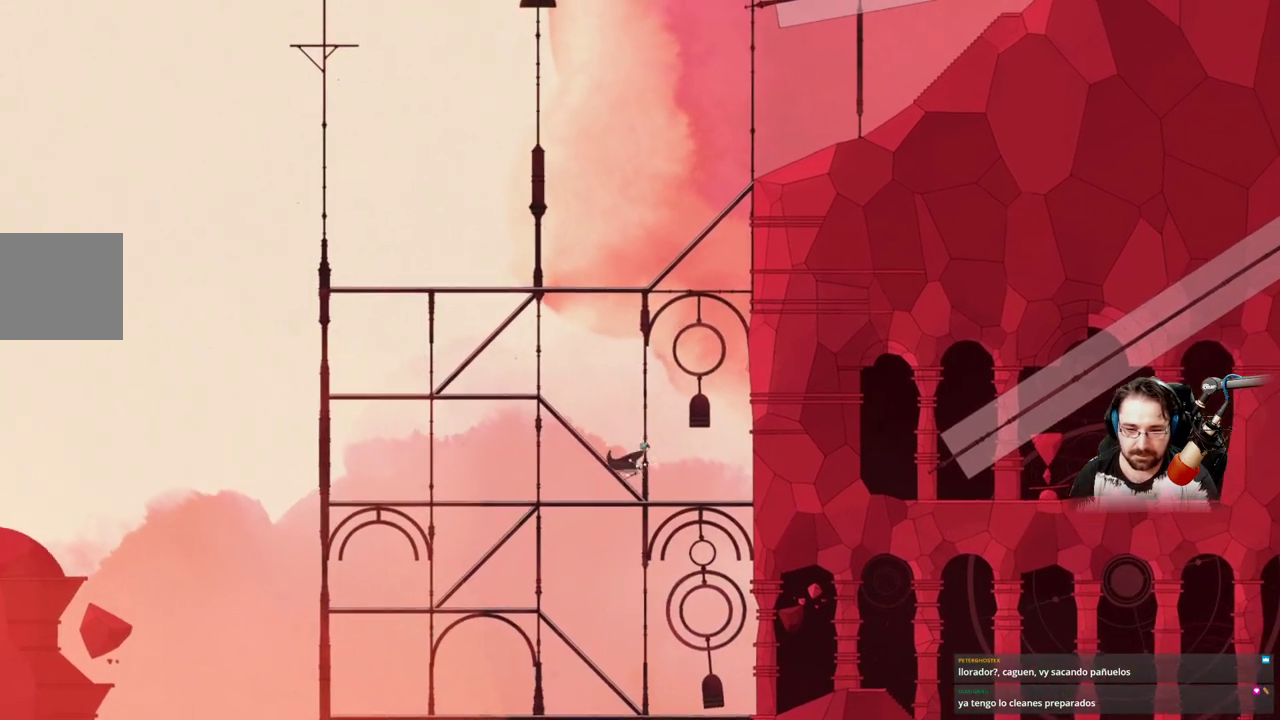
{"buttons": [], "left_stick": "right", "right_stick": "center", "events": []}
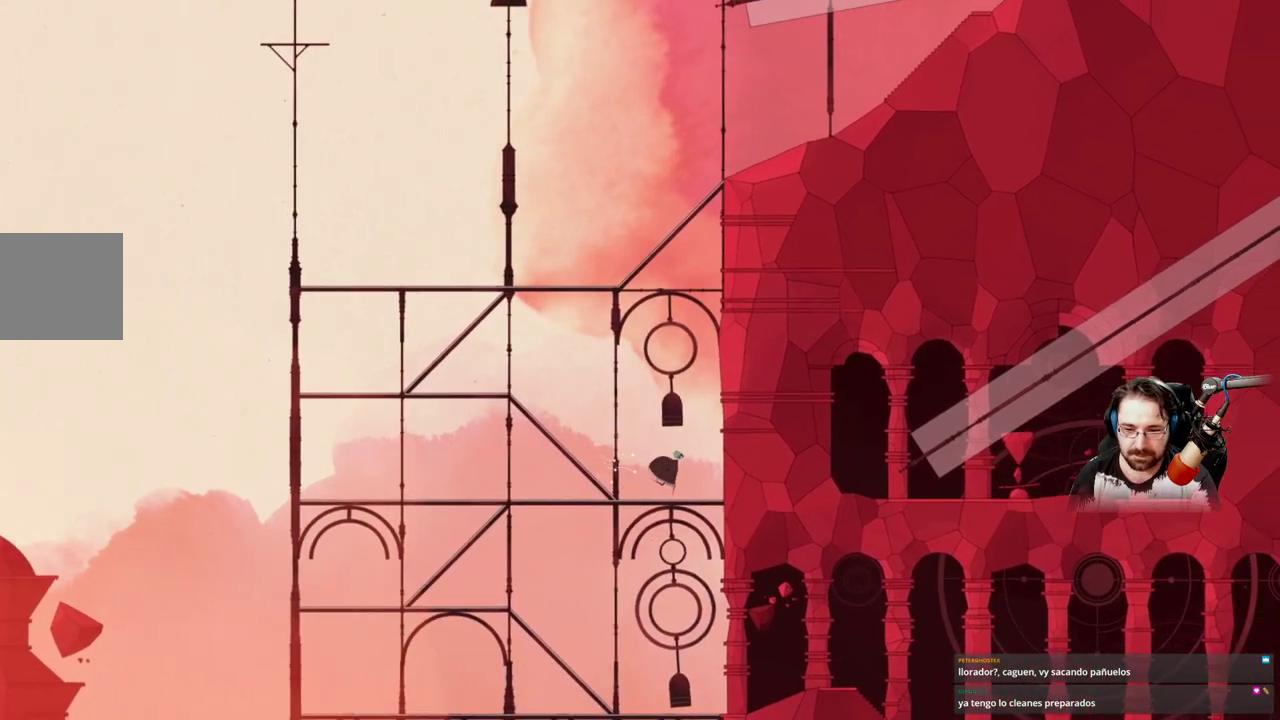
{"buttons": [], "left_stick": "right", "right_stick": "center", "events": []}
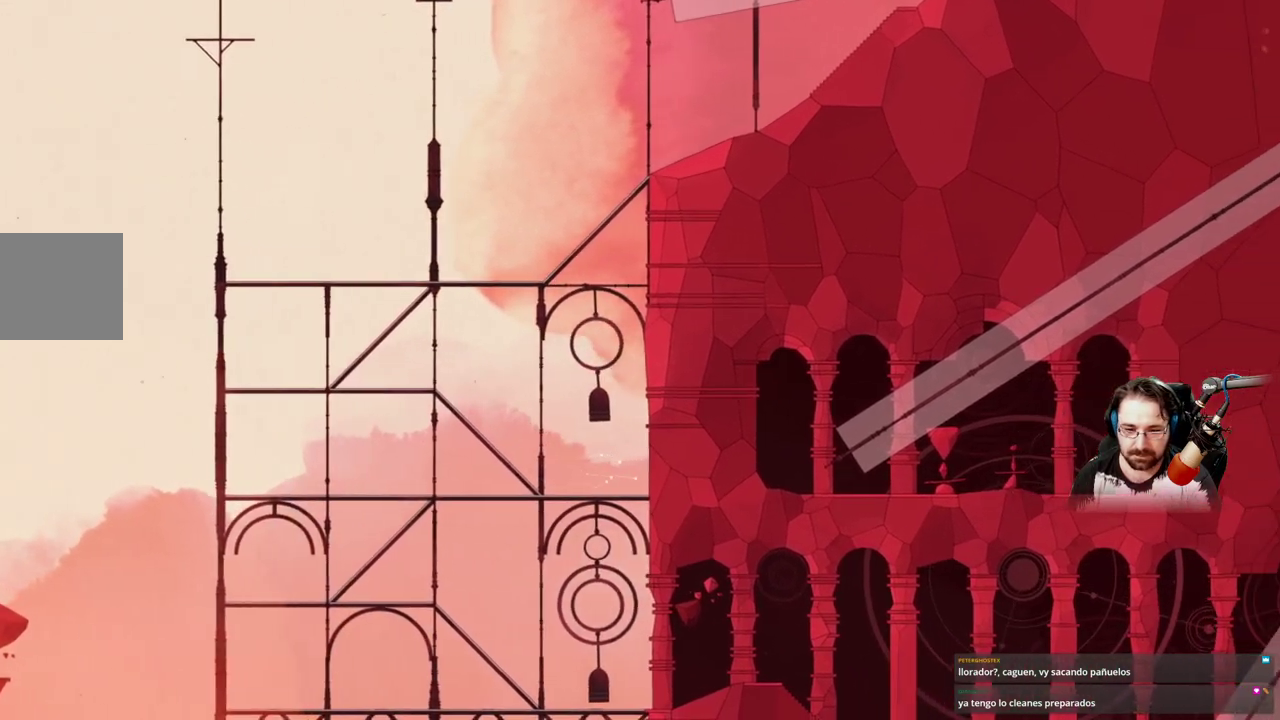
{"buttons": [], "left_stick": "right", "right_stick": "center", "events": []}
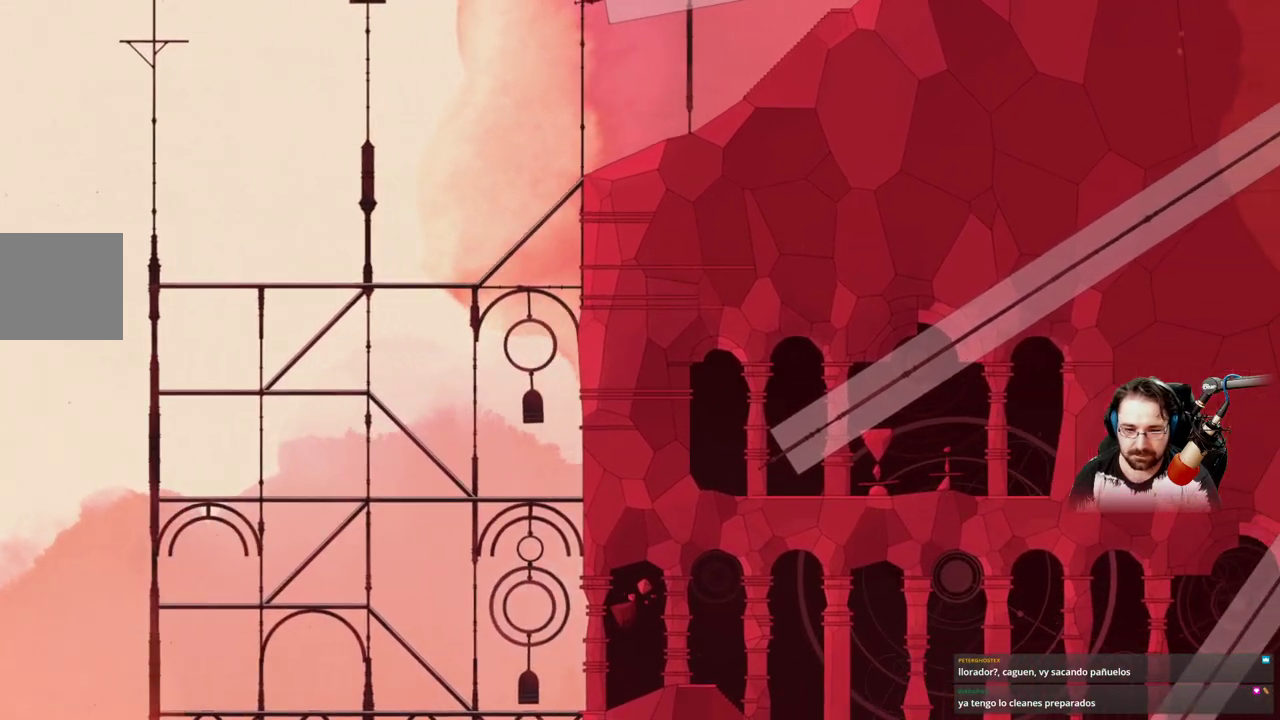
{"buttons": [], "left_stick": "right", "right_stick": "center", "events": []}